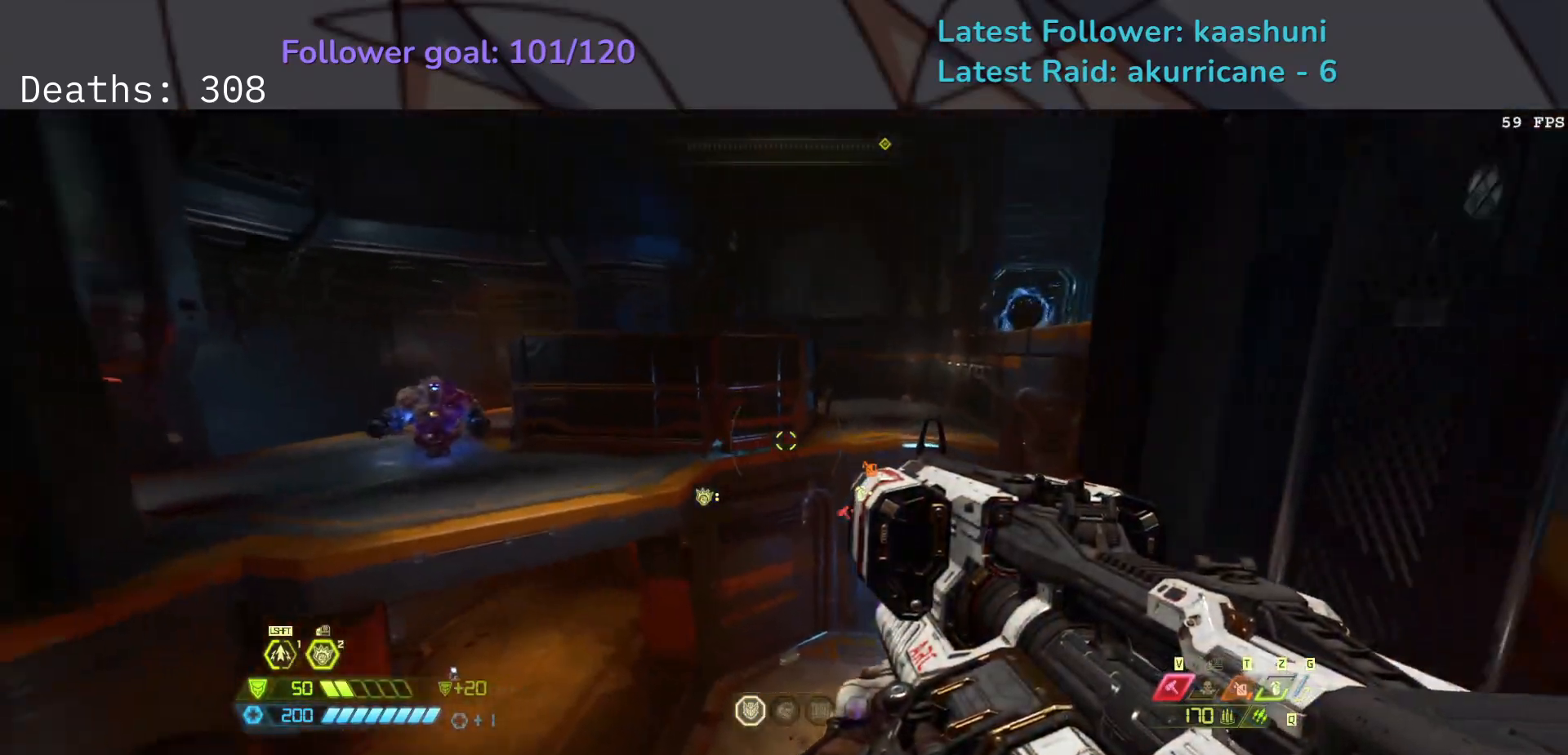
Gameplay with keyboard and mouse; each line is a JSON object with the keys and mouse buttons held at the frame after it. "events" lists presses ("down") and releases ("up") of "1", "2", "3", "4", "5", "a", "ctrl", "d", "e", "f", "g", "q", "r", "s", "shift", "space", "t", "tab", "v", "w", "z", "mouse_left", "mouse_wheel", "mouse_right", "mouse_mb4" and "mouse_mb5" between this image and that frame as [ms after this image, input, new state], when the widget could be followed in between. "mouse_left", "mouse_wheel", "mouse_right", "mouse_mb4", "mouse_mb5" = the "left", "wheel", "right", "mb4", "mb5" buttons of the "mouse" list. No other keys are recorded. "wheel" means that the mouse wheel is clicked or scrolled. Mouse movement is not recorded.
{"keys": ["d", "s"], "mouse": ["left", "right"], "events": [[133, "mouse_right", "down"], [283, "f", "up"], [383, "mouse_left", "down"], [433, "s", "down"]]}
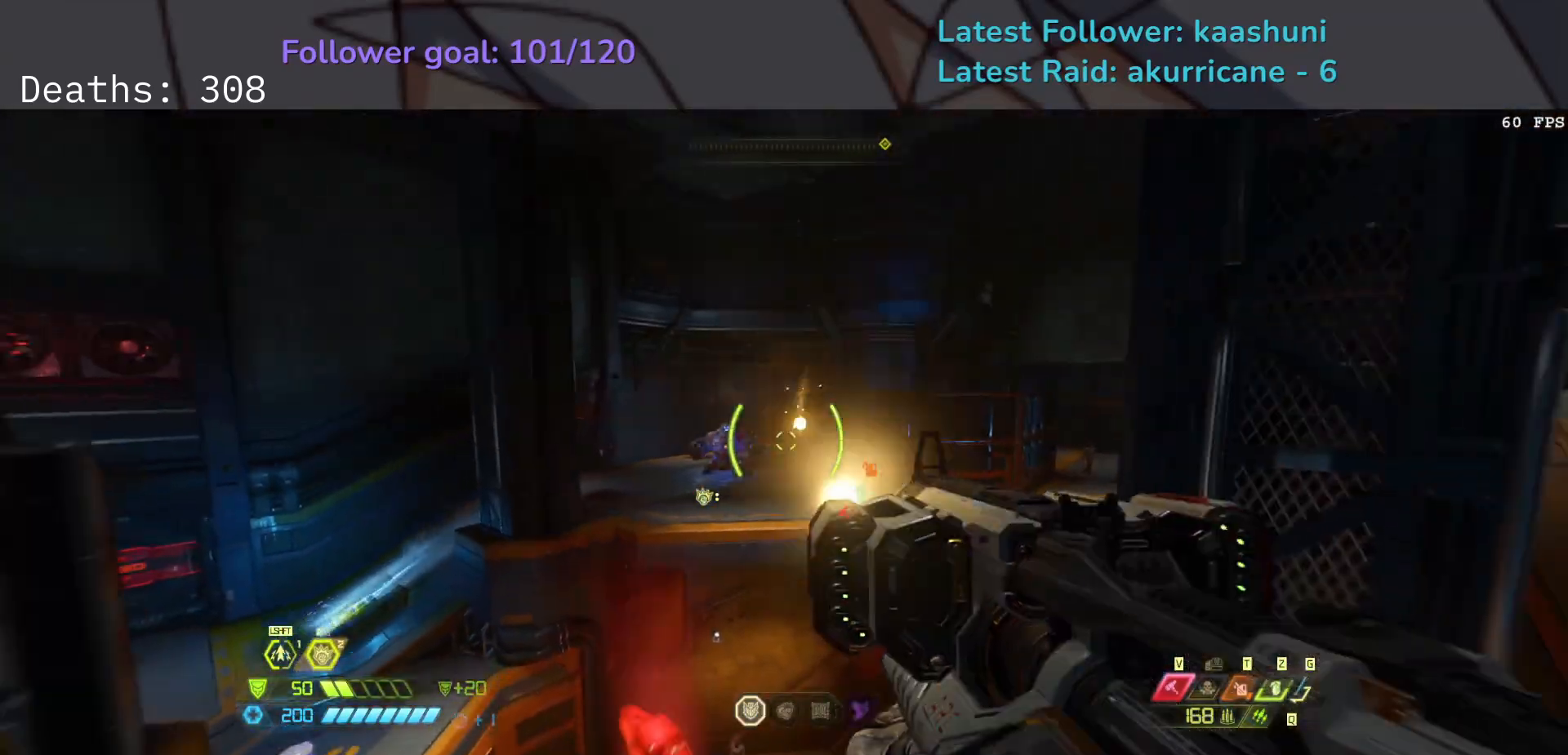
{"keys": ["s", "space"], "mouse": ["left", "right"], "events": [[433, "space", "down"], [500, "d", "up"]]}
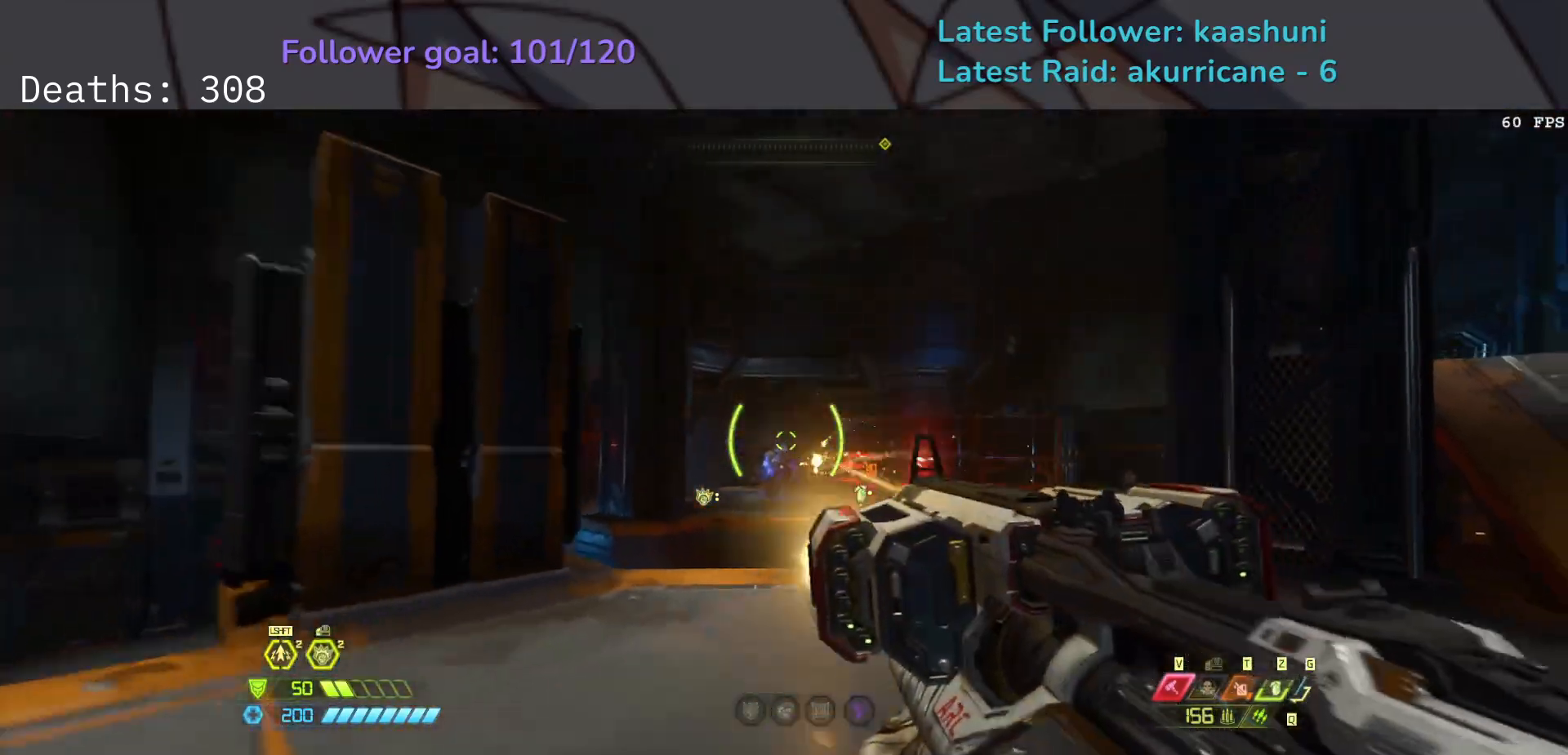
{"keys": ["f"], "mouse": ["left", "right"], "events": [[50, "space", "up"], [317, "e", "down"], [317, "f", "down"], [350, "s", "up"], [500, "e", "up"]]}
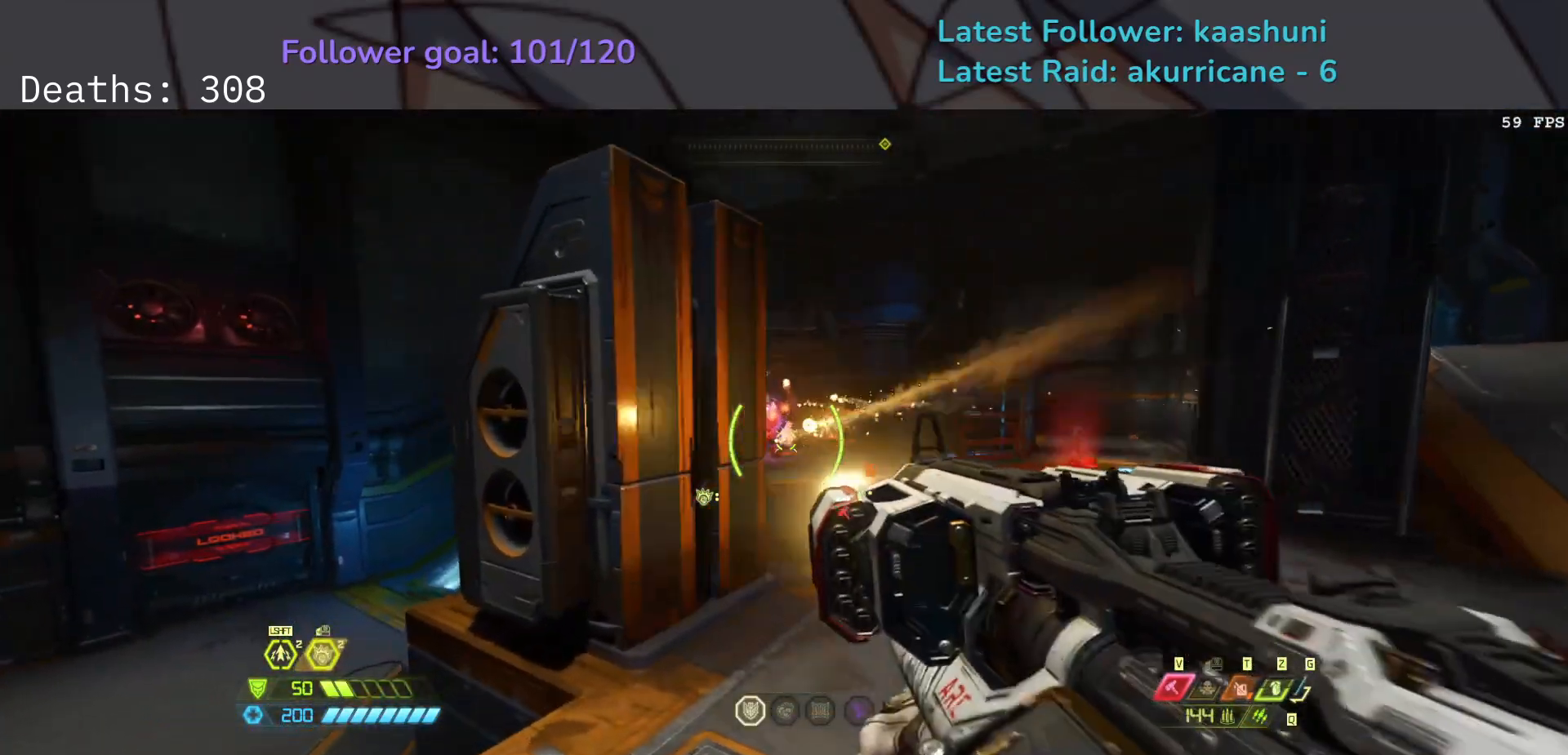
{"keys": ["f"], "mouse": ["left", "right"], "events": [[33, "space", "down"], [200, "space", "up"]]}
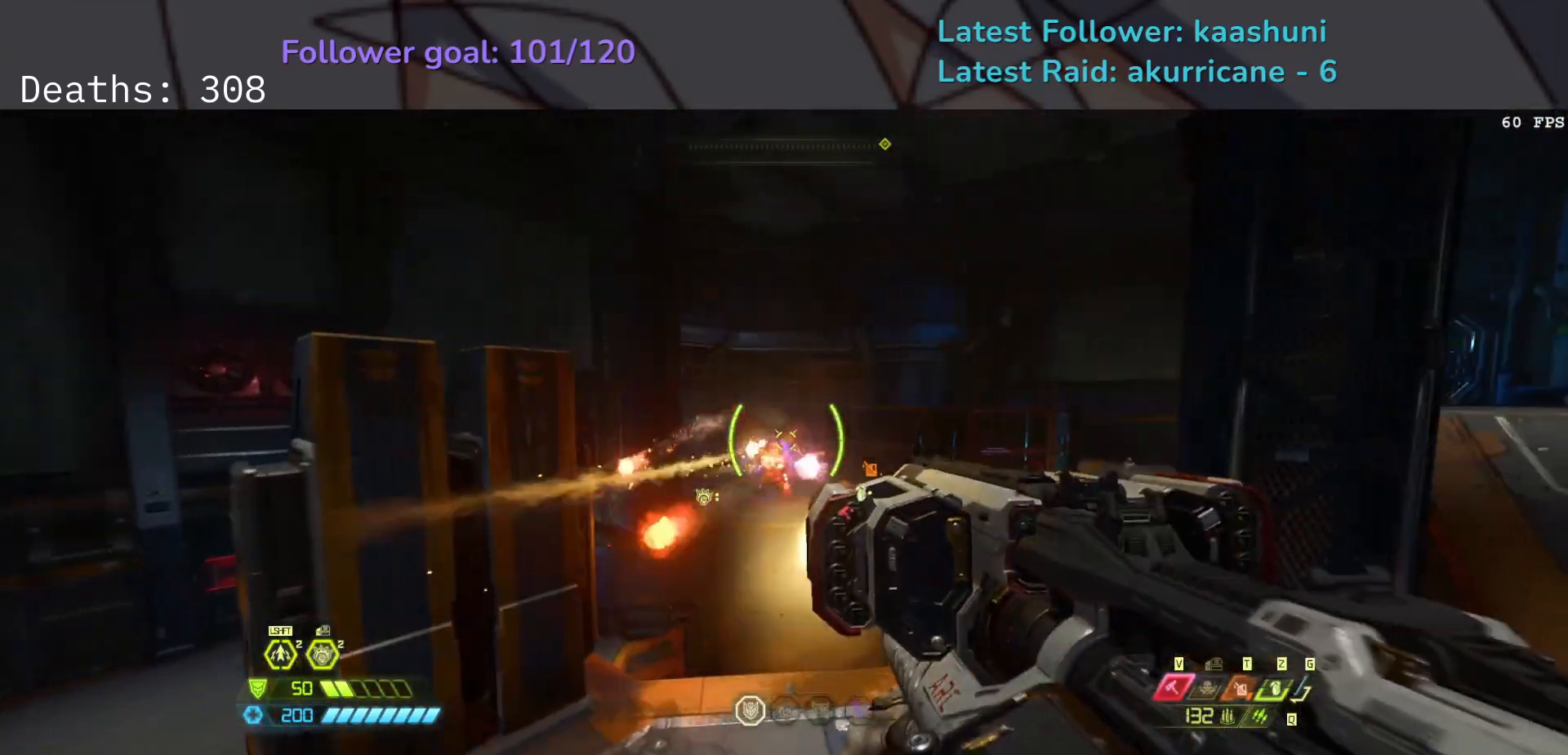
{"keys": ["f"], "mouse": ["left", "right"], "events": [[67, "shift", "down"], [167, "shift", "up"]]}
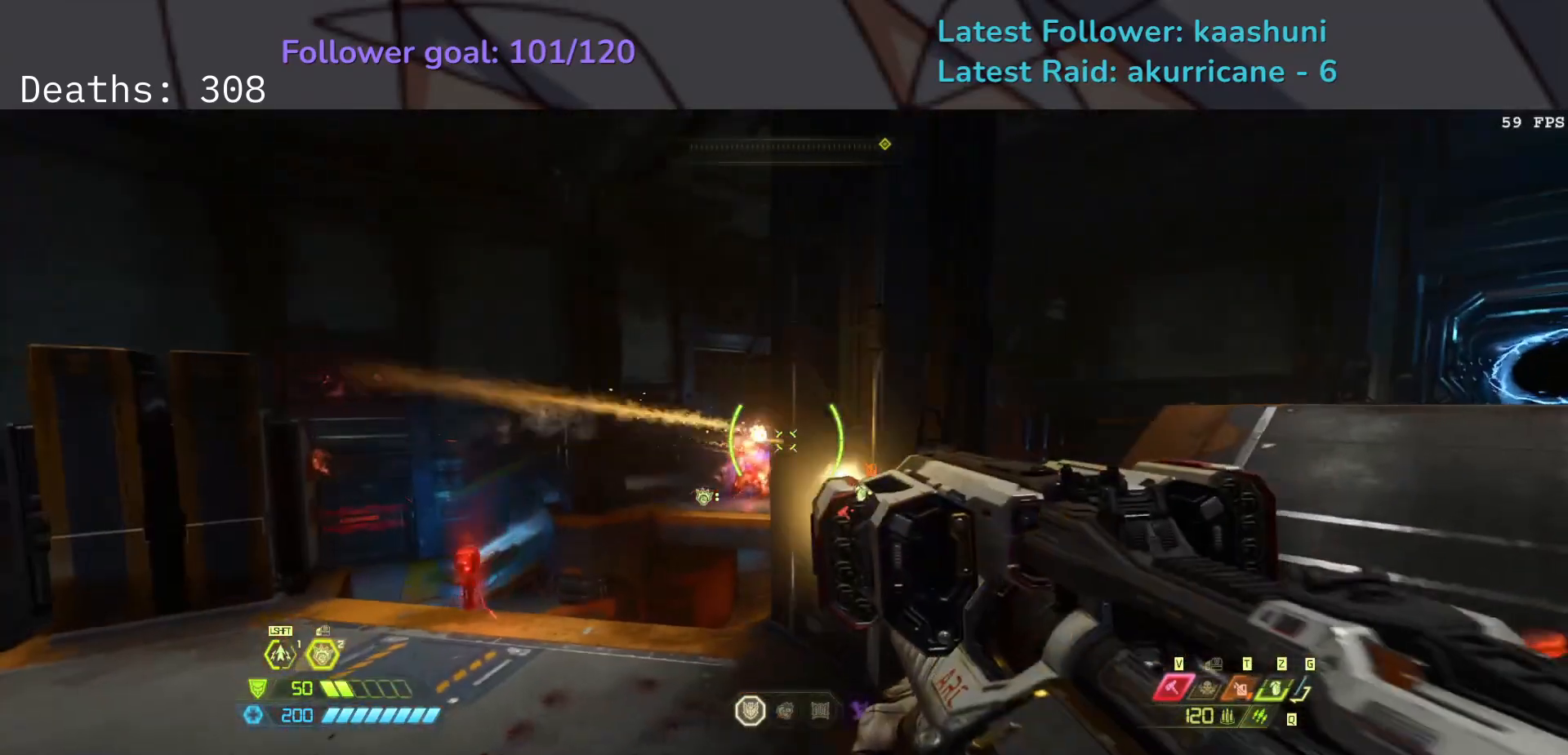
{"keys": ["s", "space"], "mouse": [], "events": [[150, "e", "down"], [150, "mouse_left", "up"], [183, "mouse_right", "up"], [233, "s", "down"], [250, "f", "up"], [317, "e", "up"], [483, "space", "down"]]}
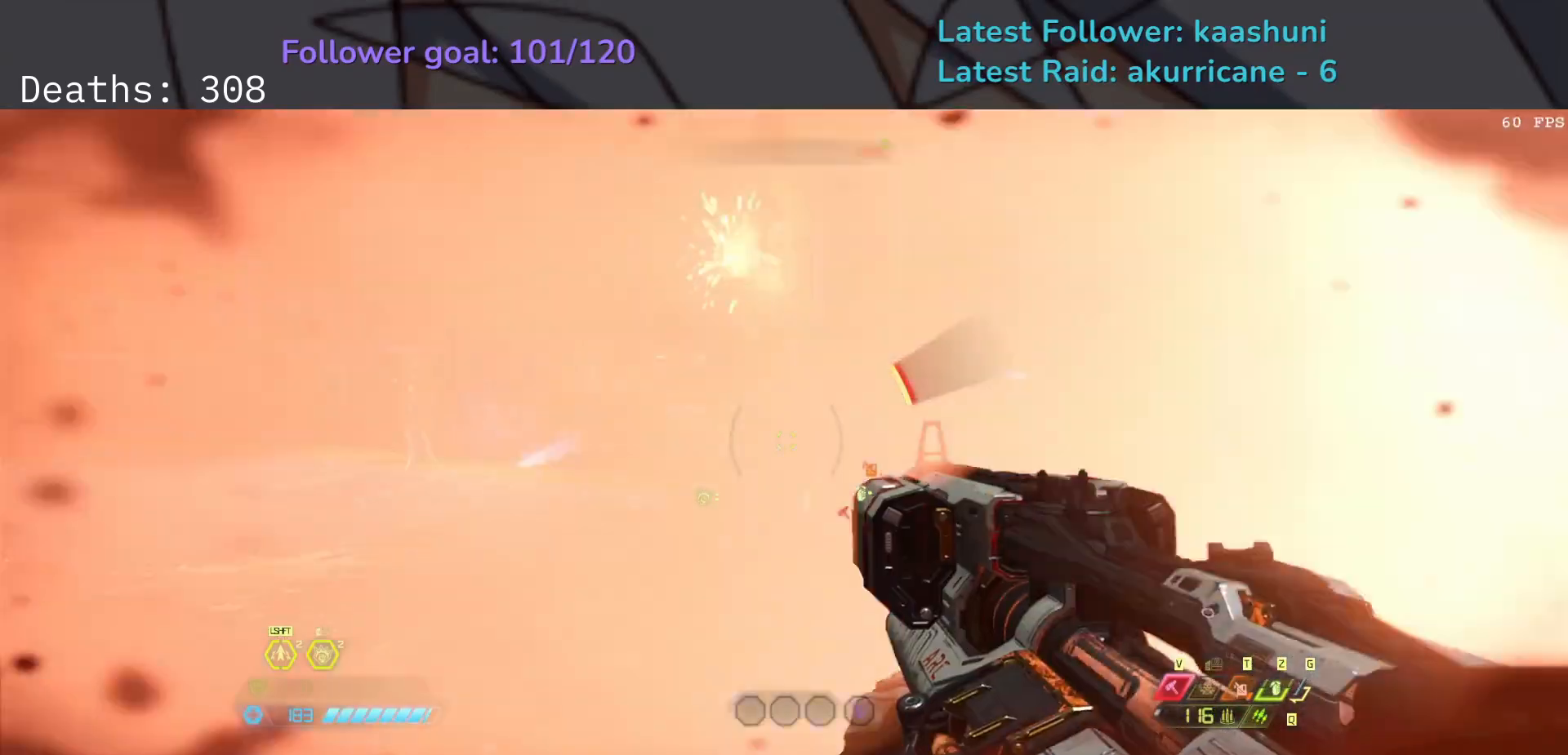
{"keys": ["s"], "mouse": ["left", "right"], "events": [[83, "space", "up"], [167, "space", "down"], [217, "mouse_right", "down"], [250, "space", "up"], [383, "mouse_left", "down"]]}
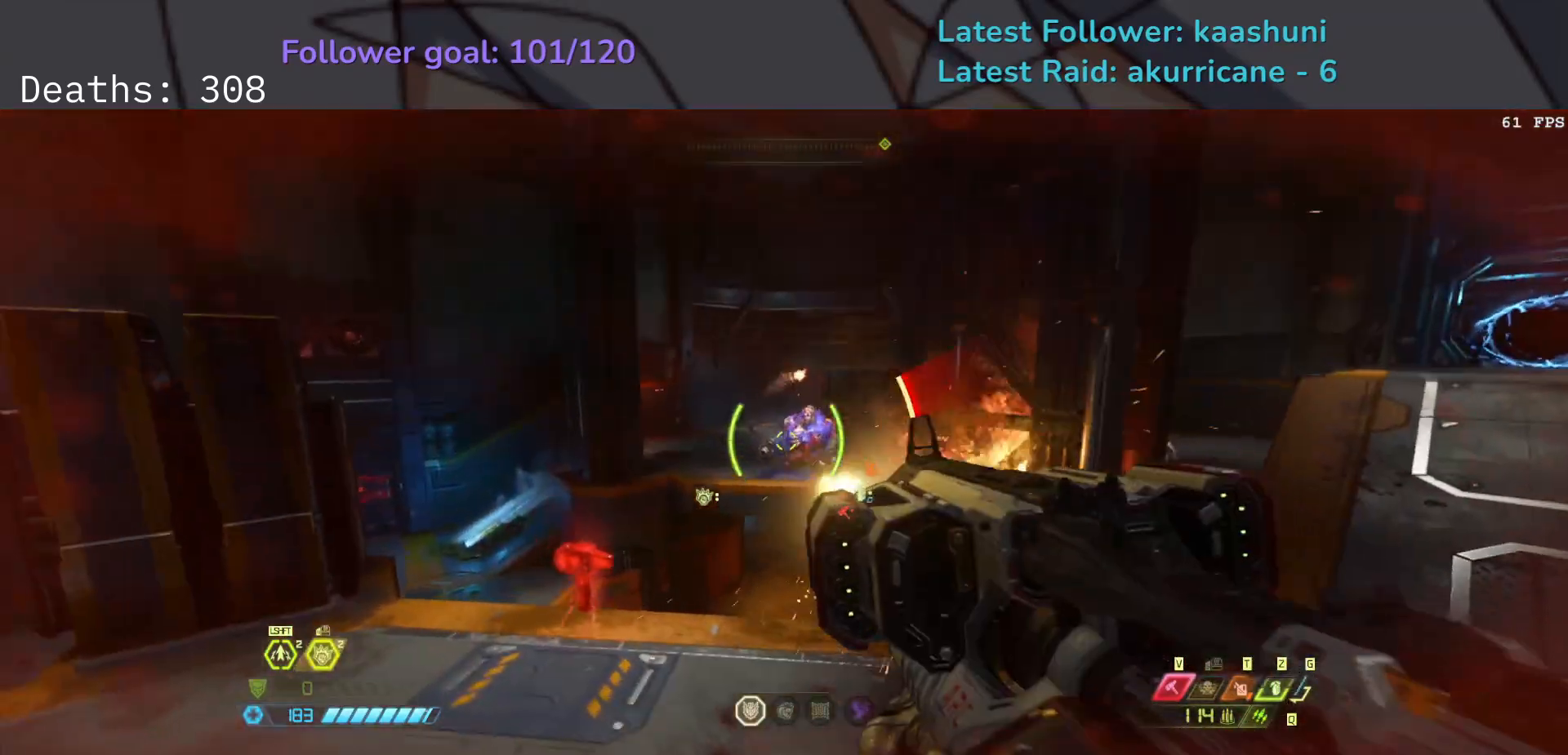
{"keys": ["d", "s"], "mouse": ["left", "right"], "events": [[200, "shift", "down"], [333, "shift", "up"], [483, "d", "down"]]}
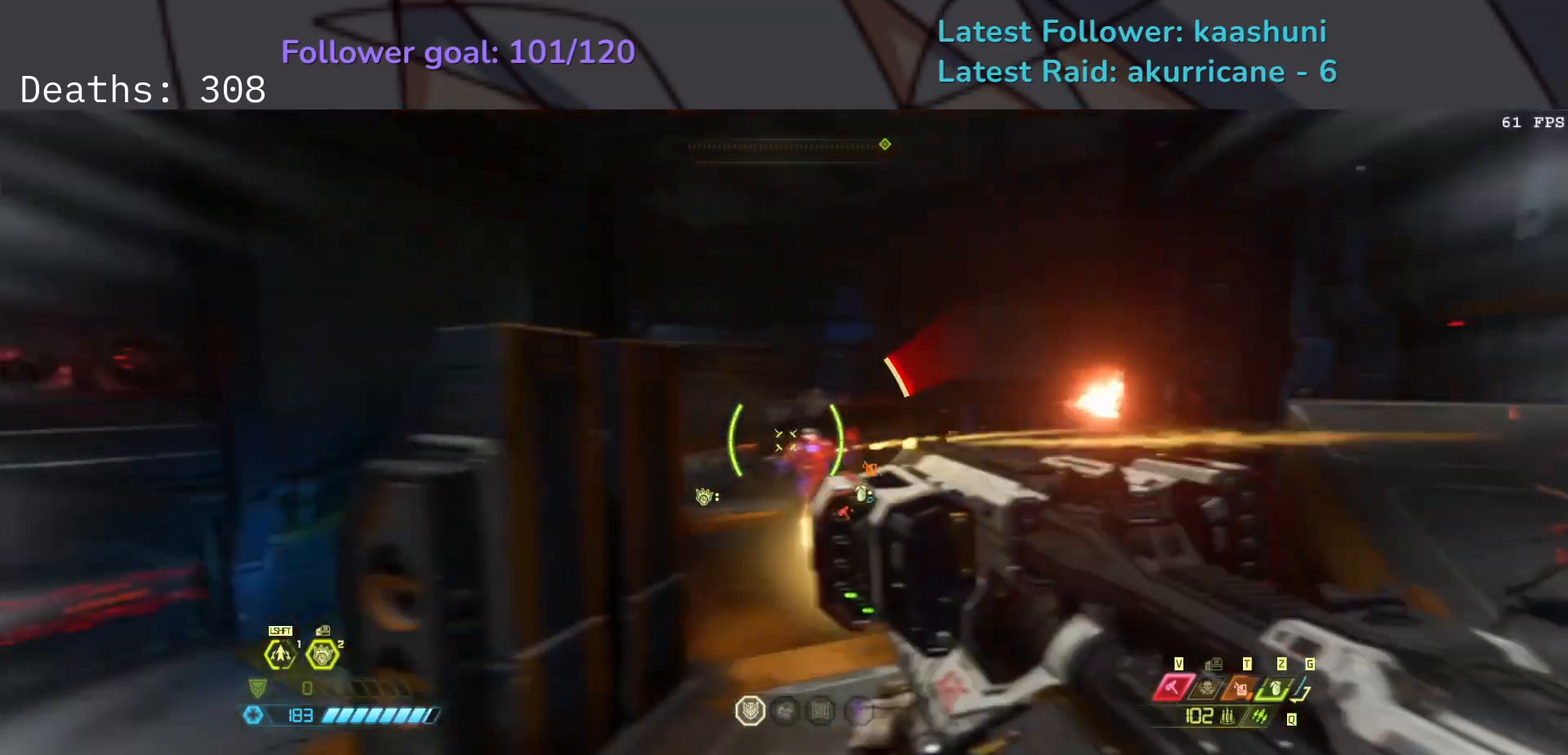
{"keys": ["s", "w"], "mouse": [], "events": [[283, "d", "up"], [300, "mouse_left", "up"], [300, "mouse_right", "up"], [417, "w", "down"]]}
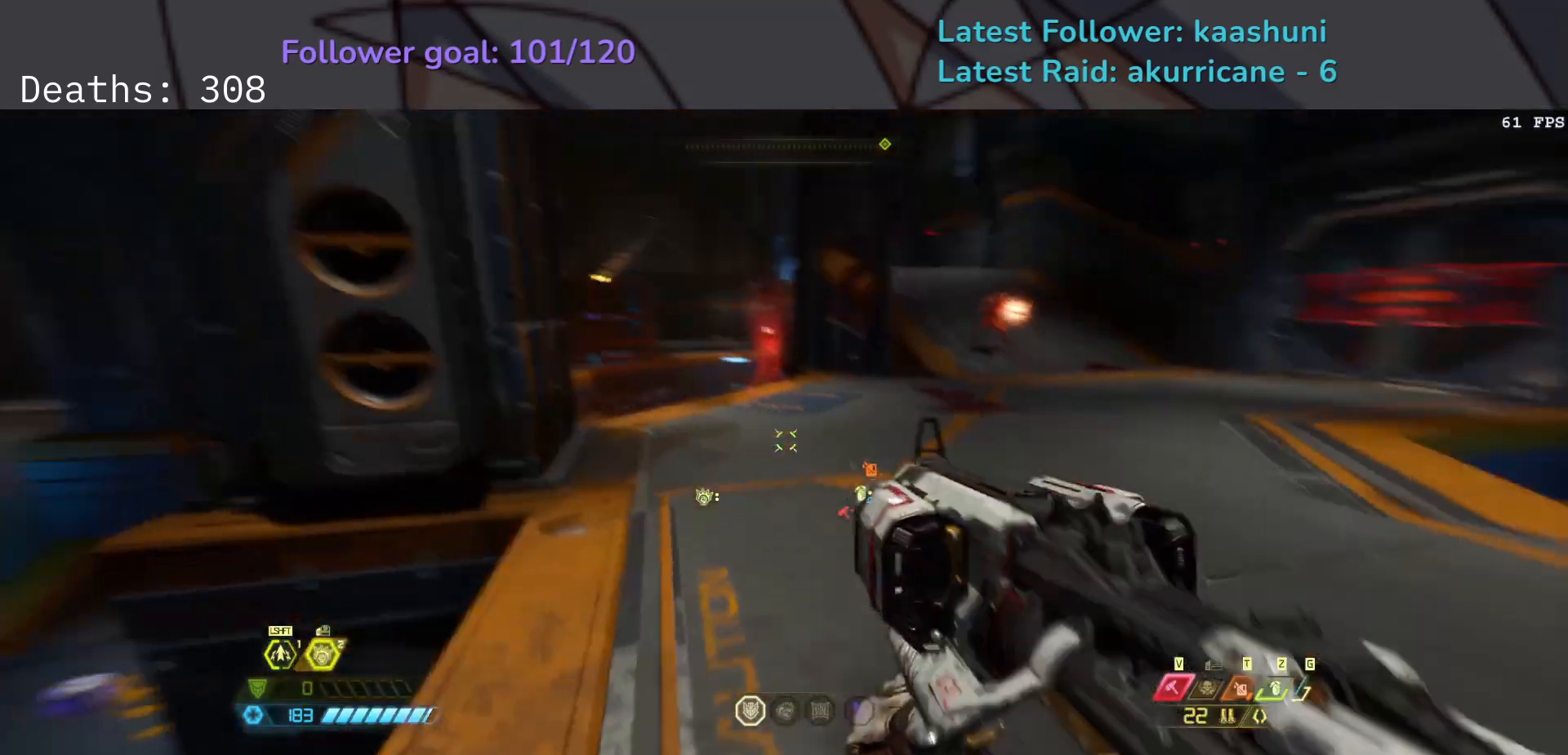
{"keys": ["e", "f", "space"], "mouse": [], "events": [[33, "w", "up"], [117, "d", "down"], [233, "f", "down"], [233, "space", "down"], [300, "d", "up"], [333, "s", "up"], [383, "space", "up"], [450, "e", "down"], [500, "space", "down"]]}
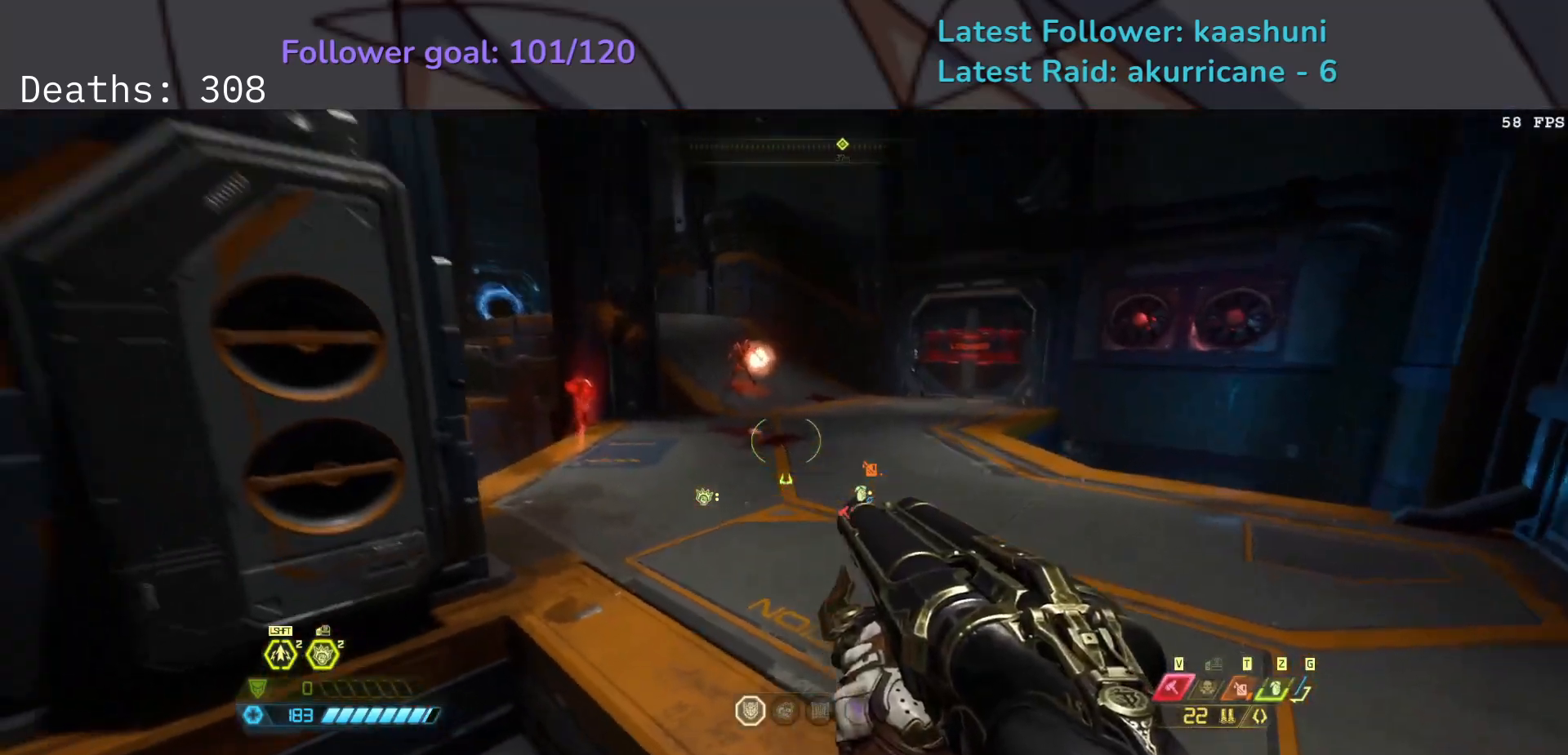
{"keys": ["e", "f"], "mouse": [], "events": [[150, "space", "up"], [317, "mouse_right", "down"], [450, "mouse_right", "up"]]}
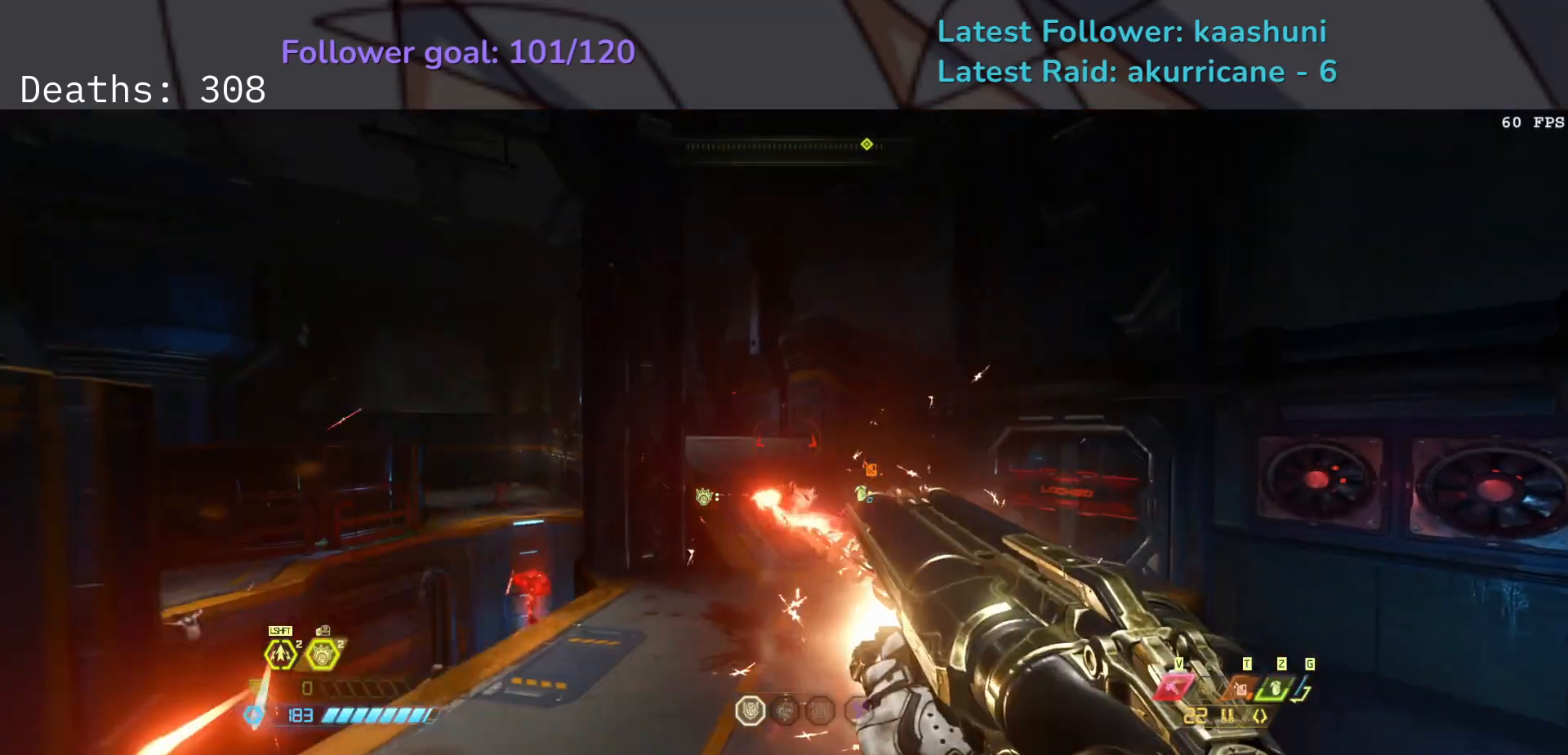
{"keys": ["e"], "mouse": [], "events": [[283, "f", "up"]]}
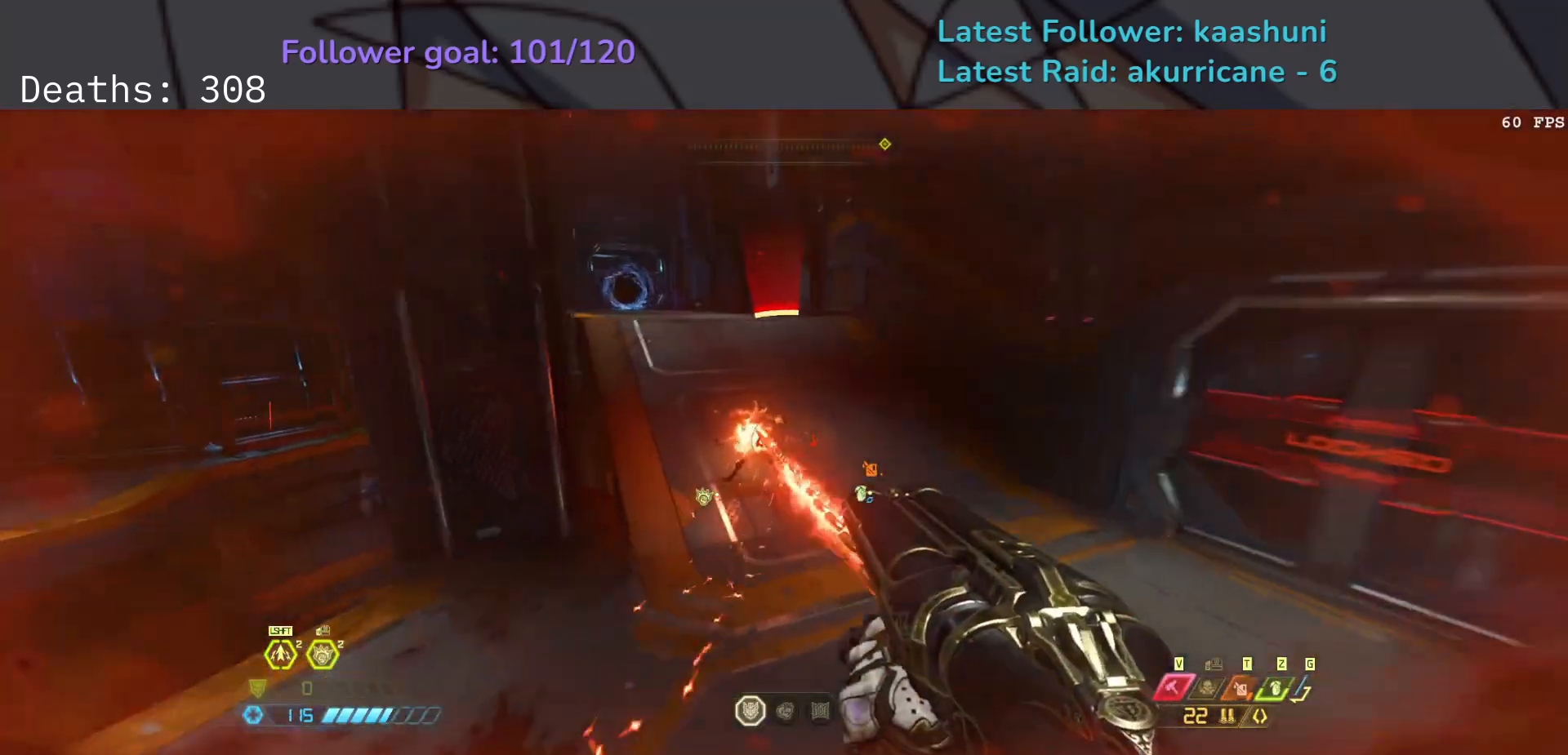
{"keys": ["e"], "mouse": [], "events": [[150, "mouse_left", "down"], [283, "mouse_left", "up"]]}
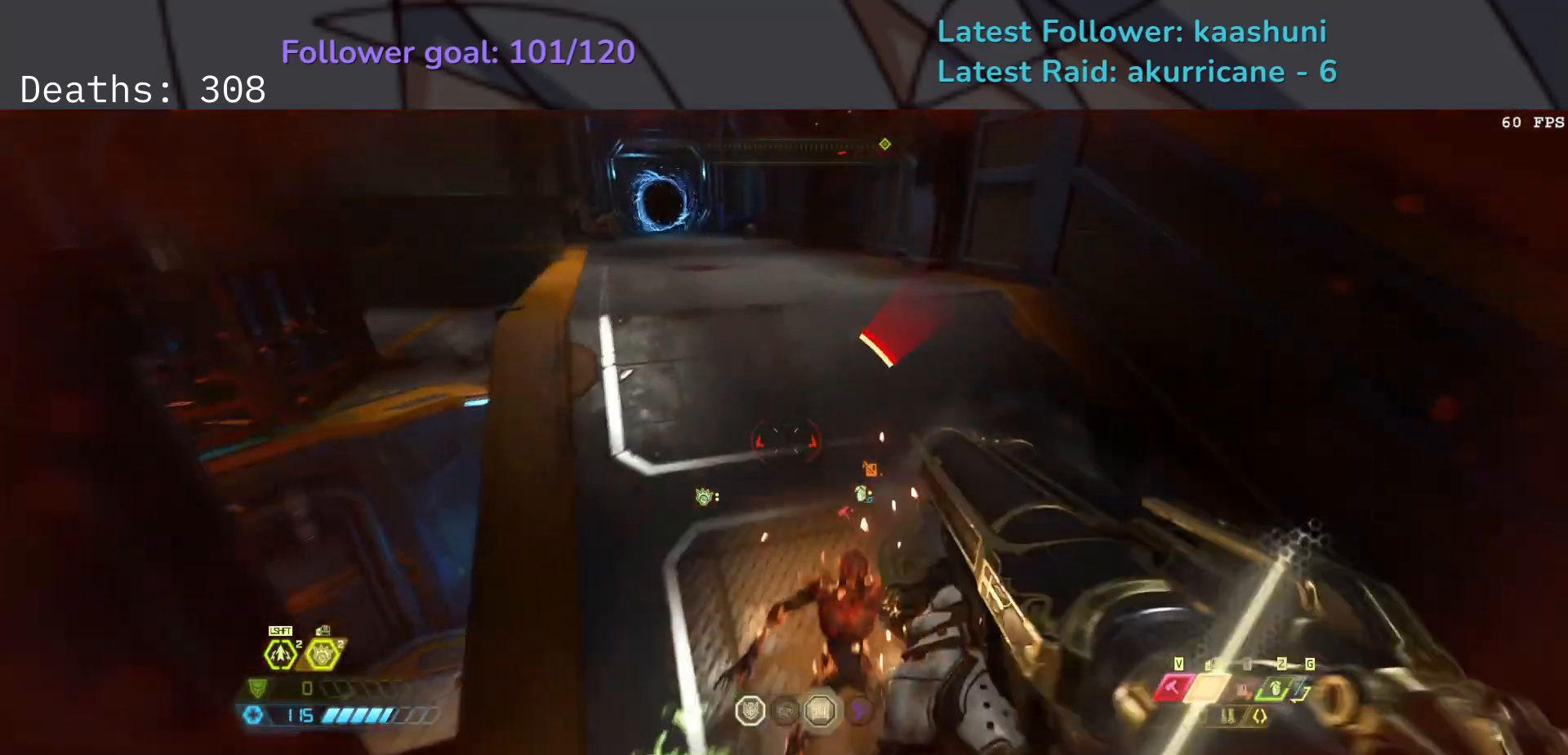
{"keys": ["e"], "mouse": [], "events": [[367, "shift", "down"], [500, "shift", "up"]]}
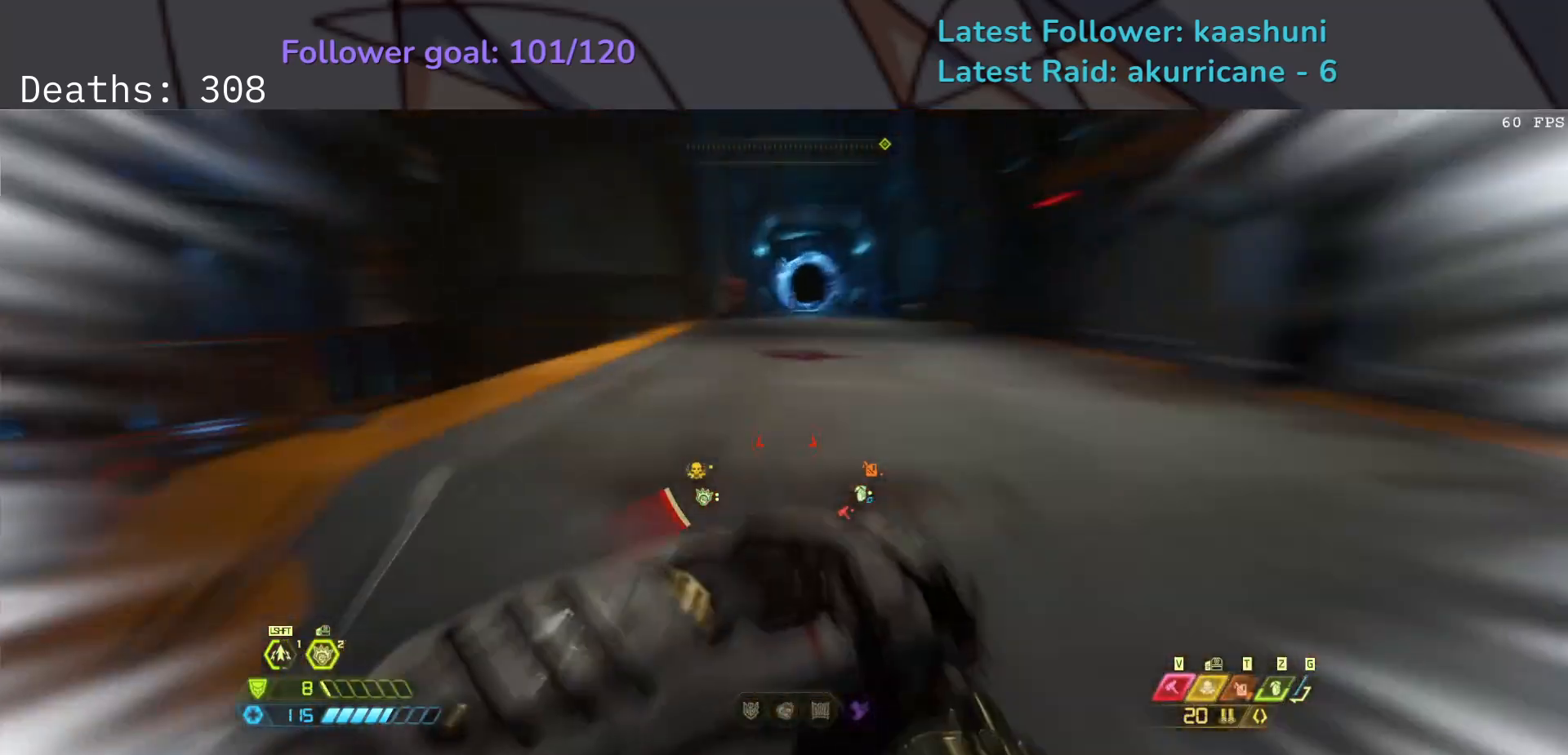
{"keys": ["e", "f"], "mouse": [], "events": [[67, "f", "down"], [233, "space", "down"], [383, "space", "up"]]}
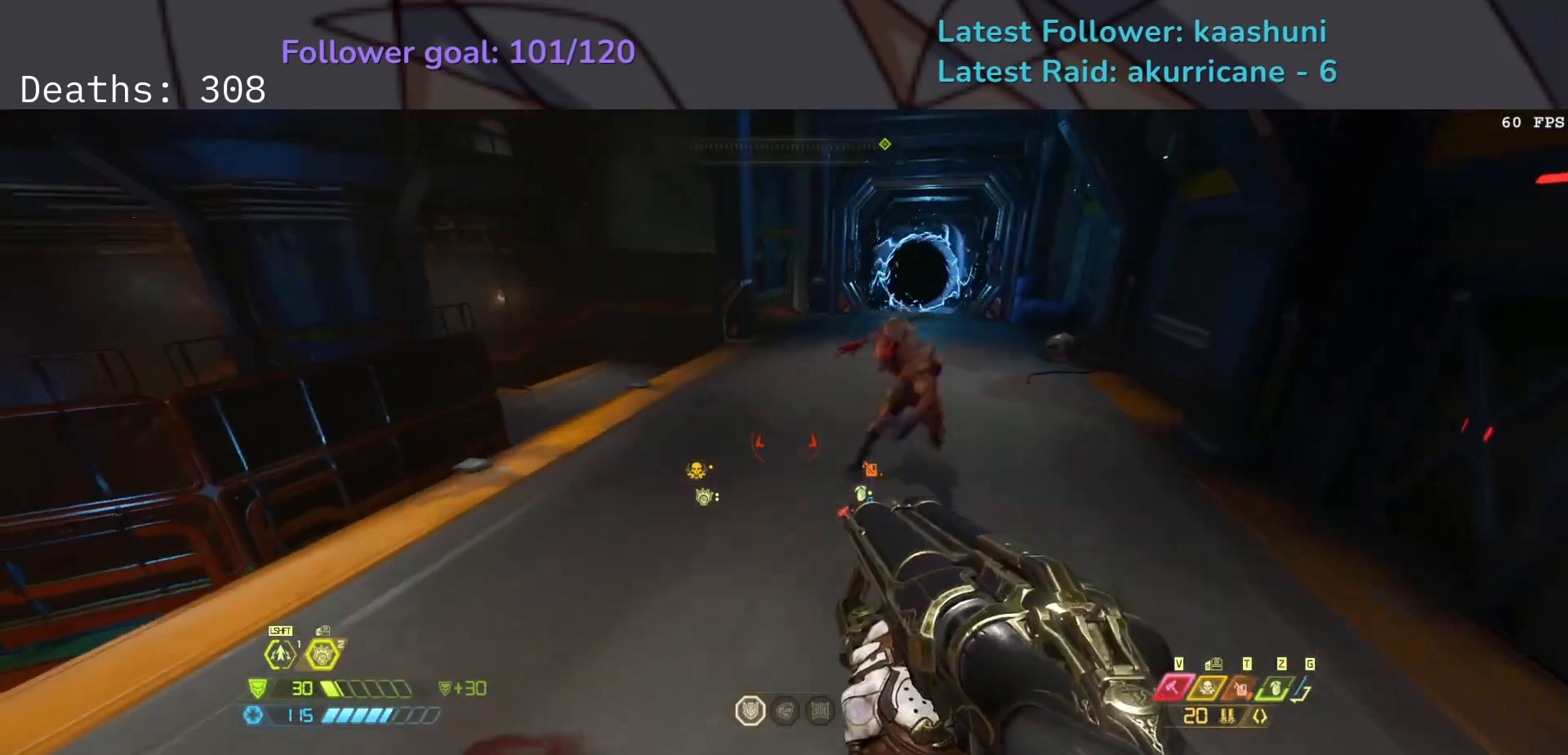
{"keys": ["e"], "mouse": [], "events": [[100, "mouse_left", "down"], [217, "mouse_left", "up"], [500, "f", "up"]]}
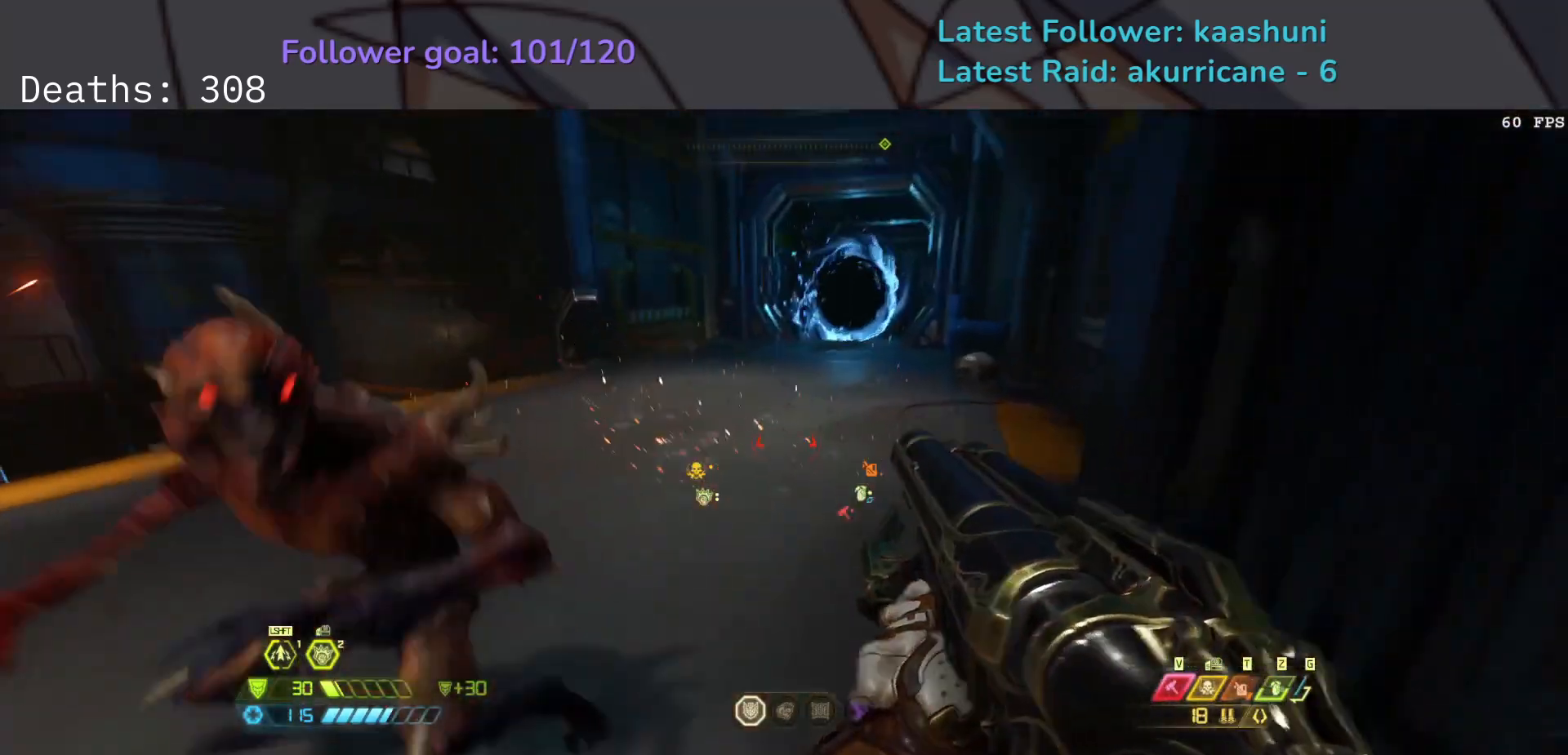
{"keys": ["f", "space"], "mouse": [], "events": [[267, "f", "down"], [433, "e", "up"], [450, "space", "down"]]}
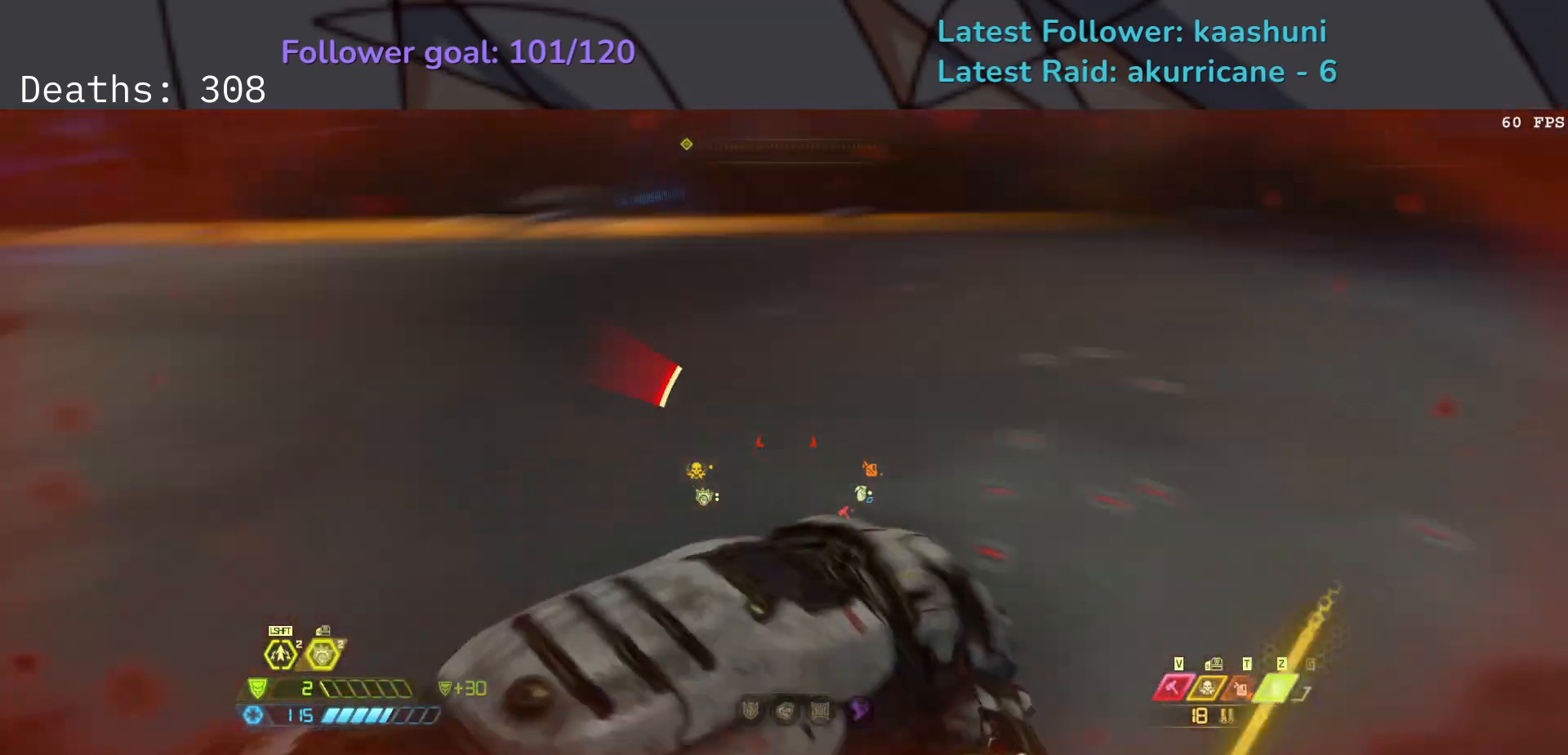
{"keys": ["d", "shift"], "mouse": [], "events": [[50, "d", "down"], [83, "space", "up"], [200, "space", "down"], [333, "space", "up"], [367, "f", "up"], [383, "shift", "down"]]}
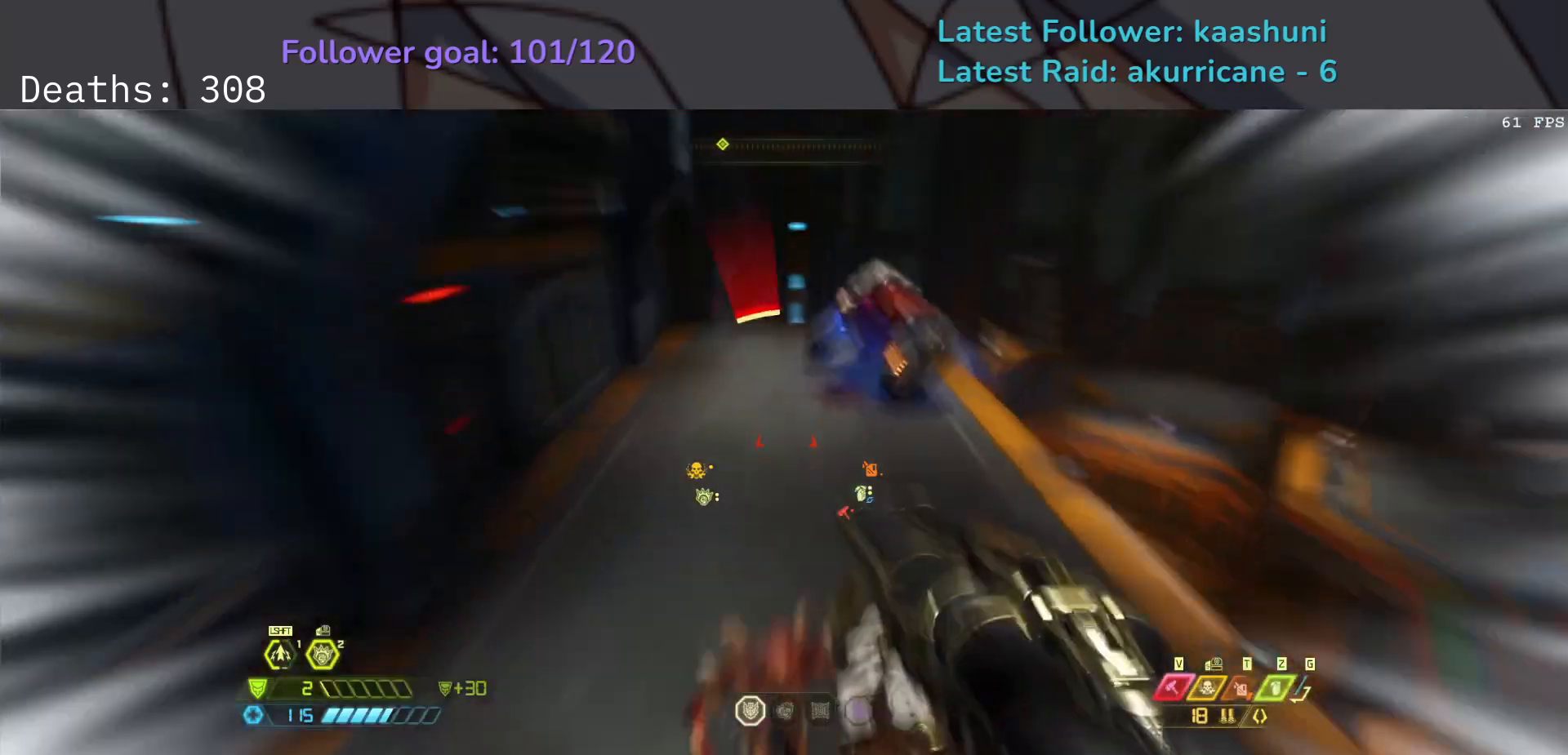
{"keys": ["e", "f"], "mouse": [], "events": [[33, "shift", "up"], [283, "f", "down"], [300, "d", "up"], [400, "e", "down"]]}
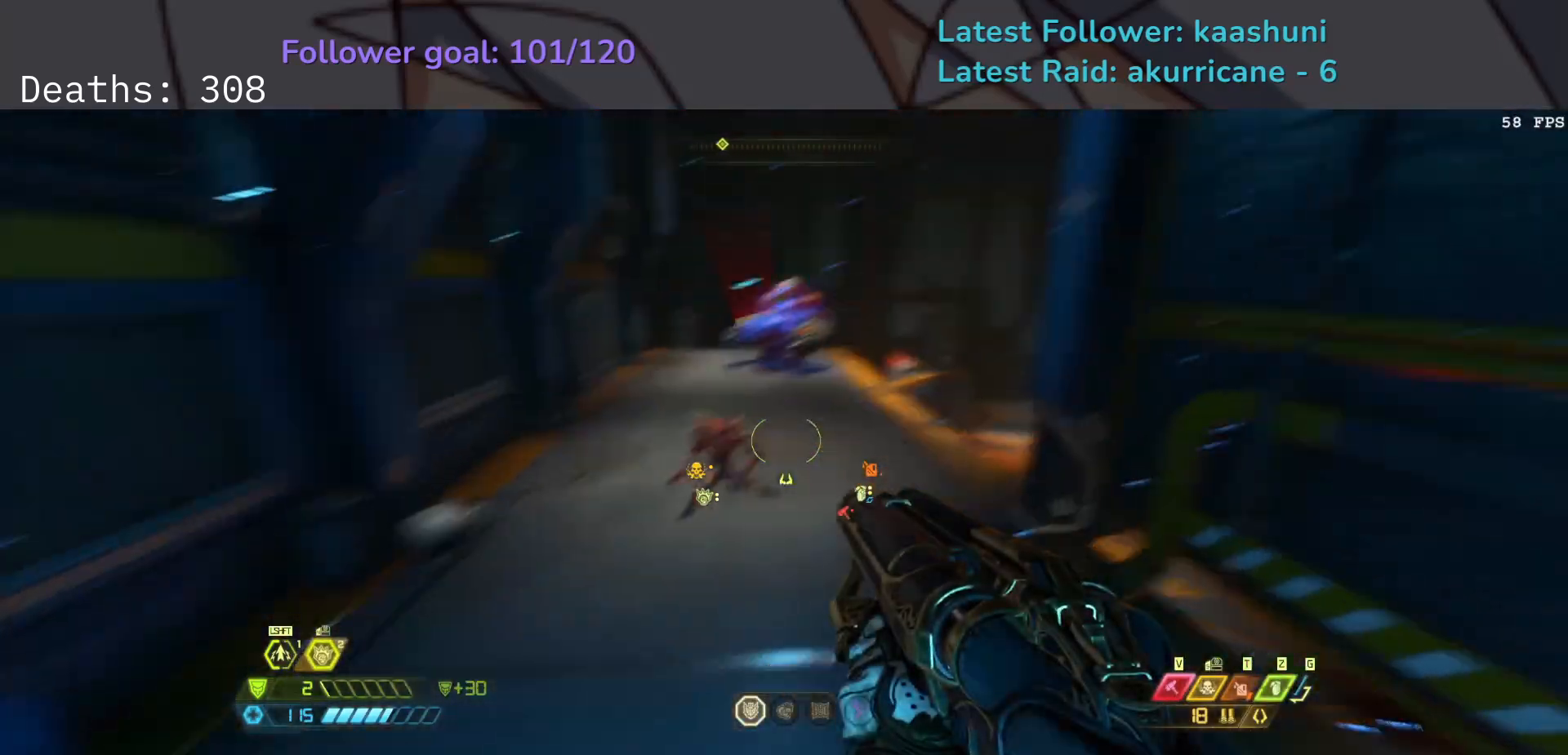
{"keys": ["e", "s"], "mouse": [], "events": [[17, "mouse_left", "down"], [133, "mouse_left", "up"], [367, "f", "up"], [367, "s", "down"]]}
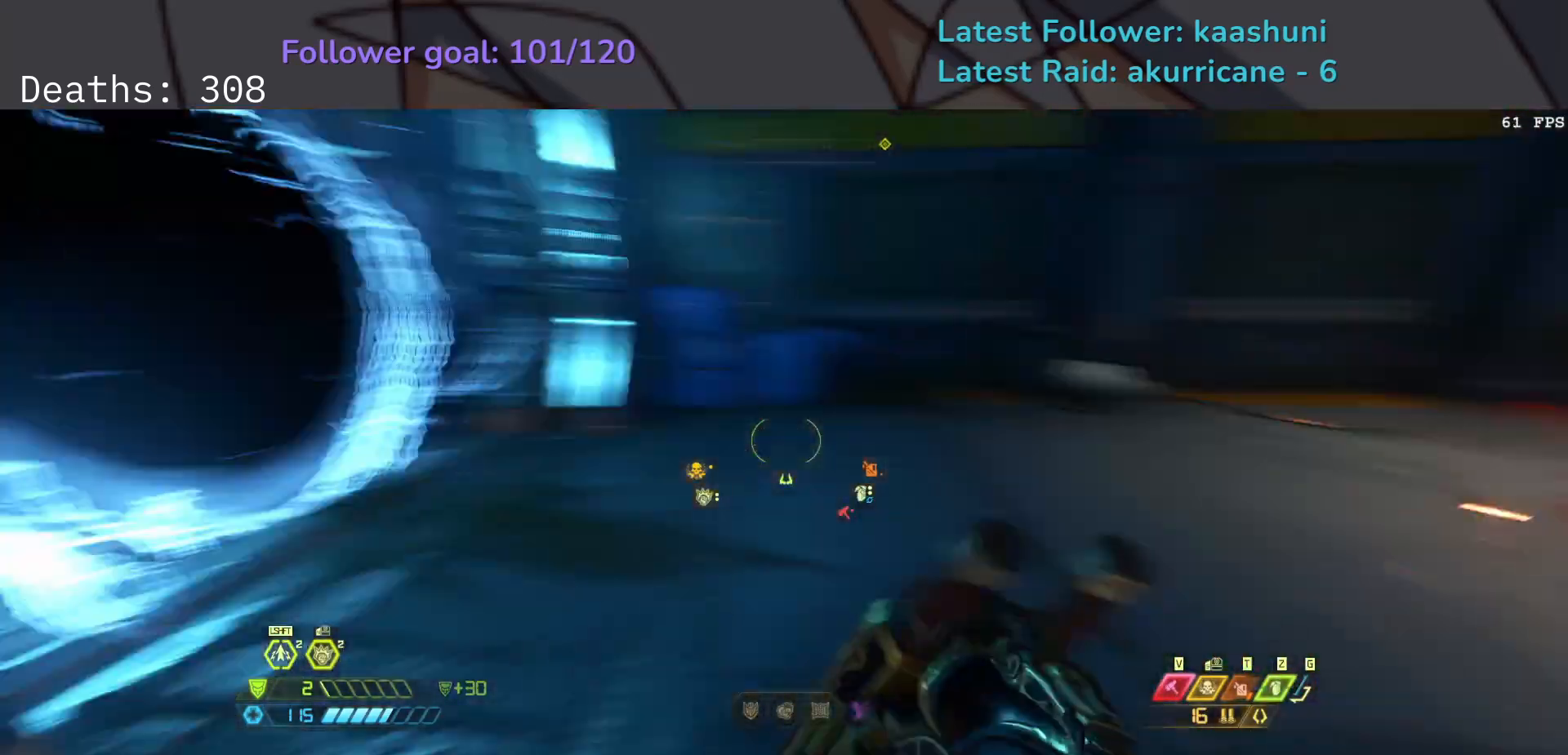
{"keys": ["e"], "mouse": [], "events": [[67, "s", "up"], [183, "shift", "down"], [333, "shift", "up"]]}
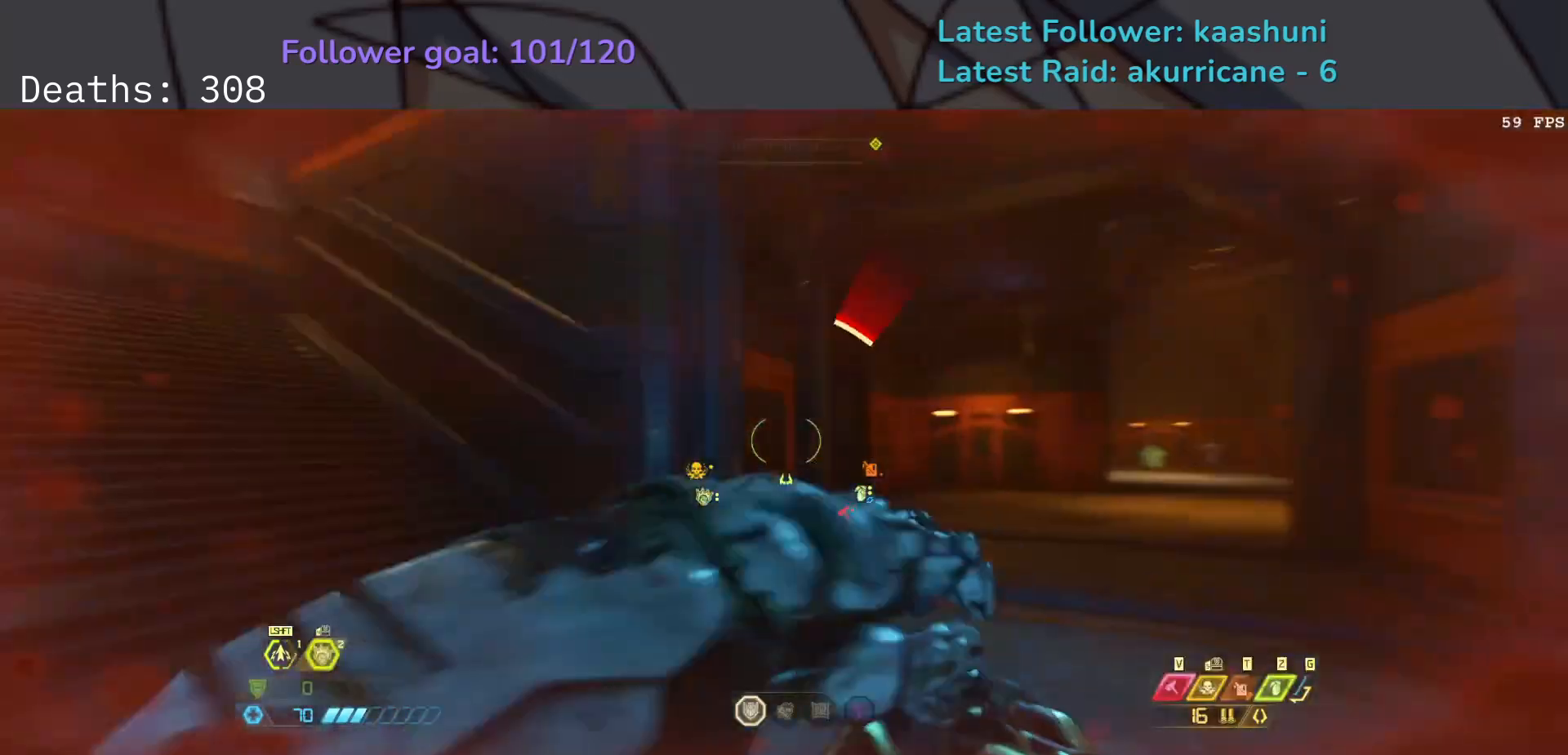
{"keys": ["e", "f"], "mouse": [], "events": [[383, "f", "down"]]}
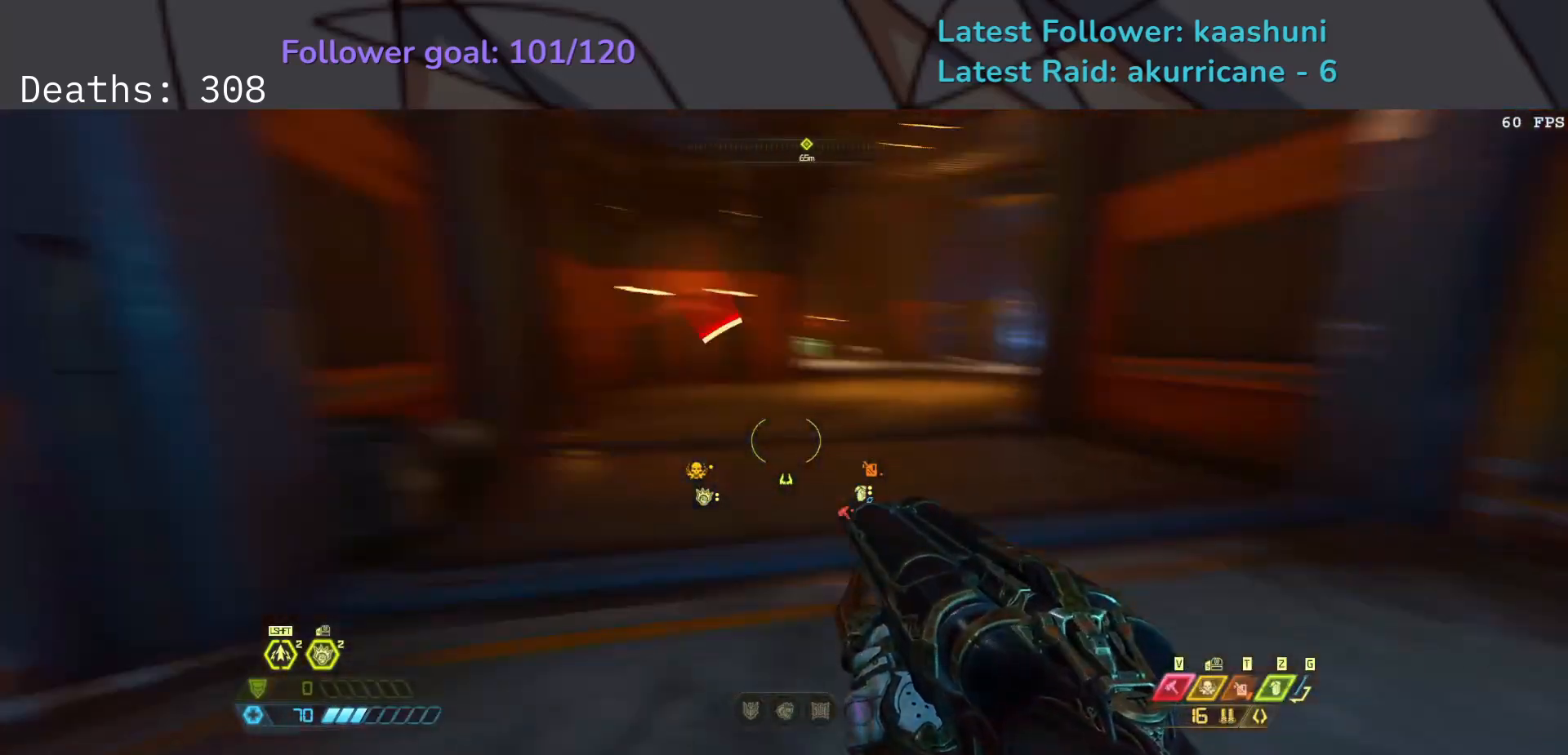
{"keys": ["e"], "mouse": [], "events": [[50, "space", "down"], [217, "space", "up"], [317, "f", "up"]]}
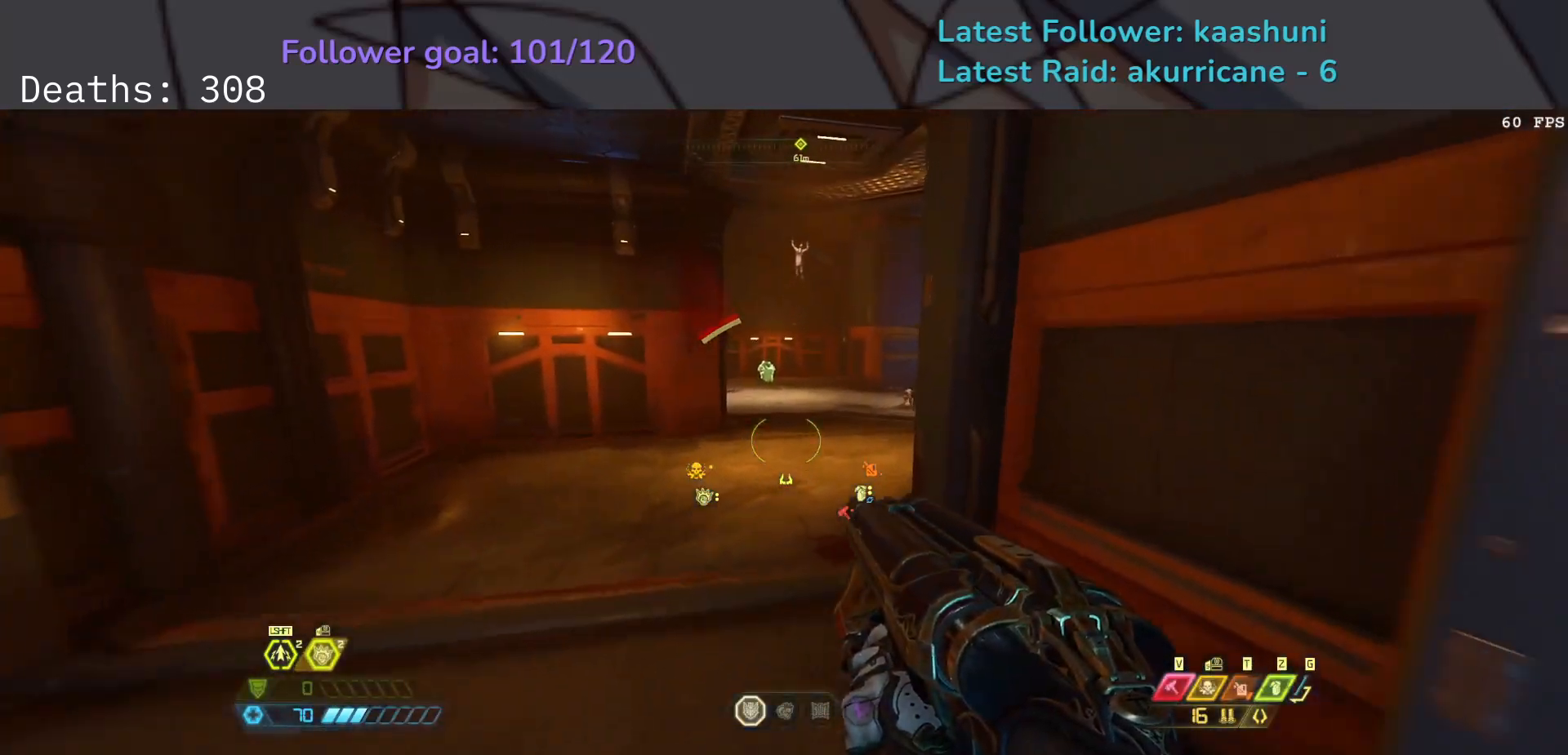
{"keys": ["e"], "mouse": [], "events": []}
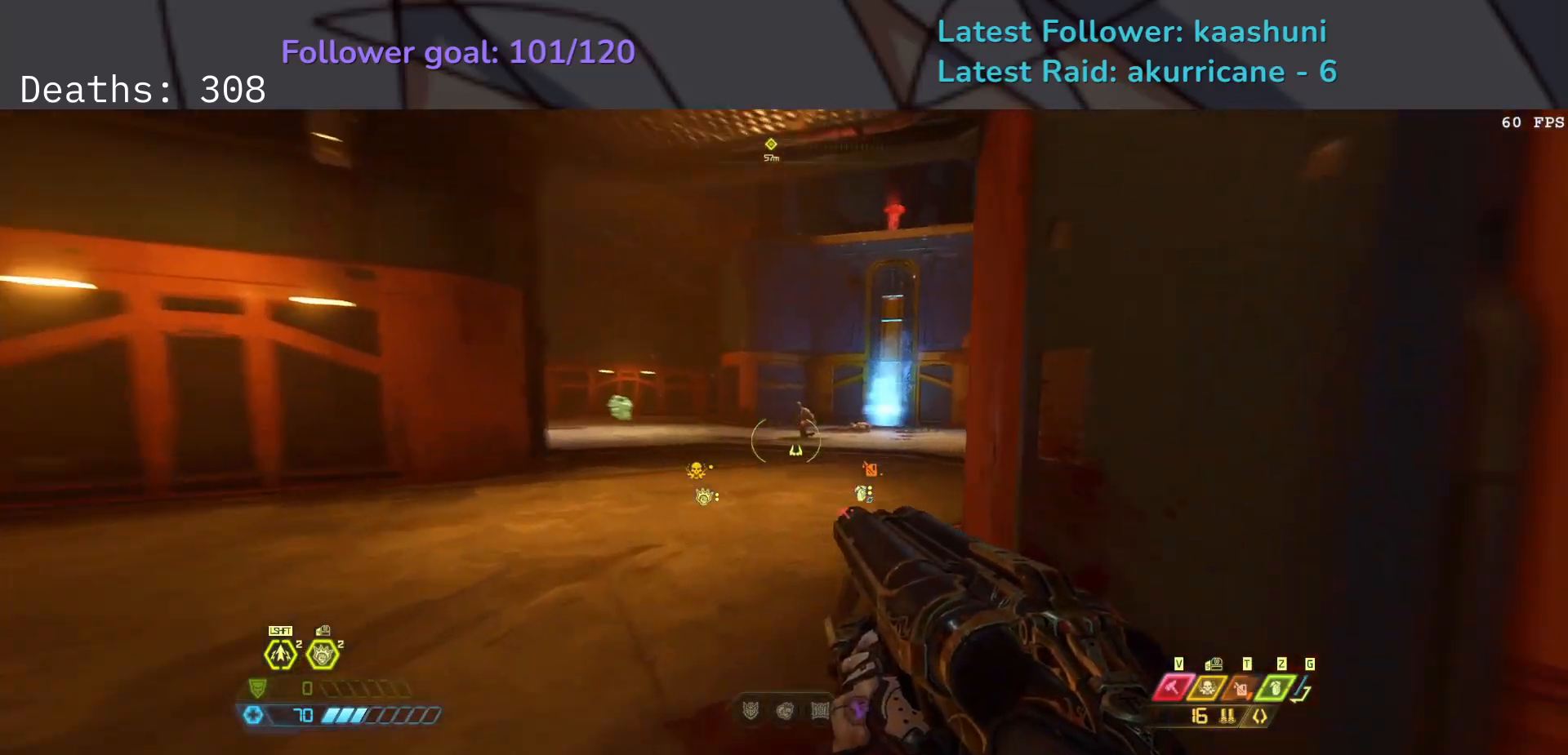
{"keys": ["e"], "mouse": [], "events": [[67, "mouse_right", "down"], [200, "mouse_right", "up"]]}
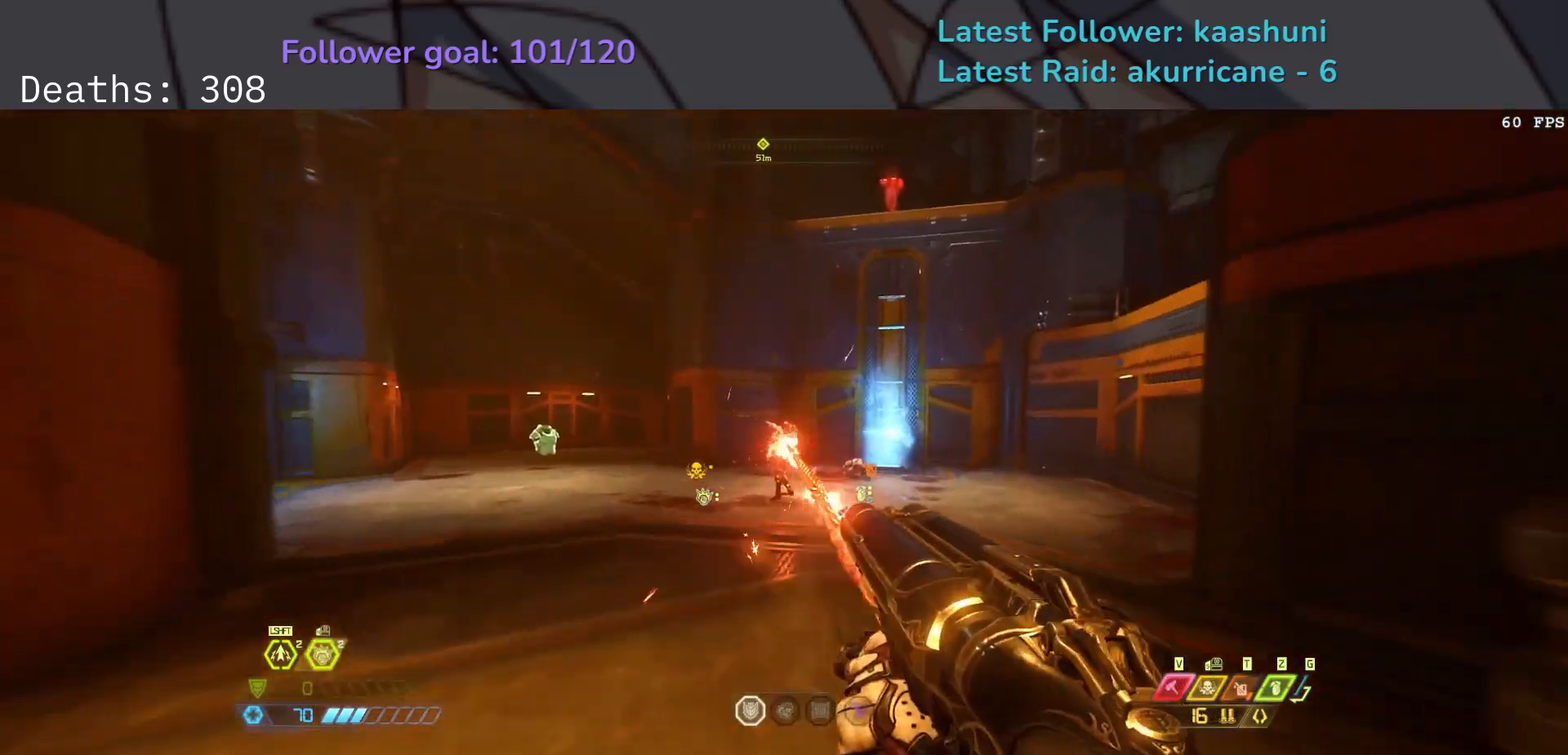
{"keys": ["e"], "mouse": [], "events": [[300, "mouse_left", "down"], [450, "mouse_left", "up"]]}
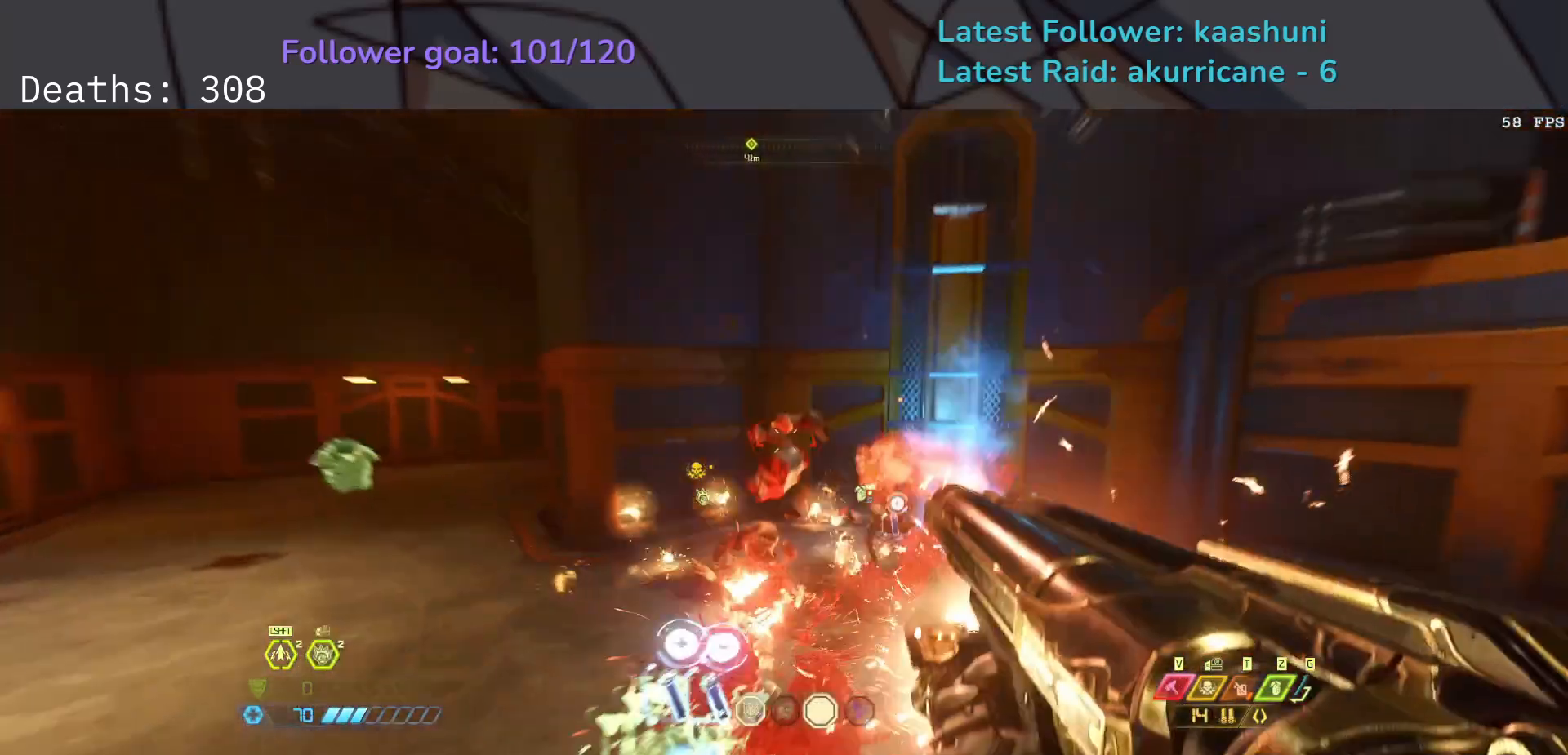
{"keys": ["e", "s"], "mouse": [], "events": [[217, "s", "down"]]}
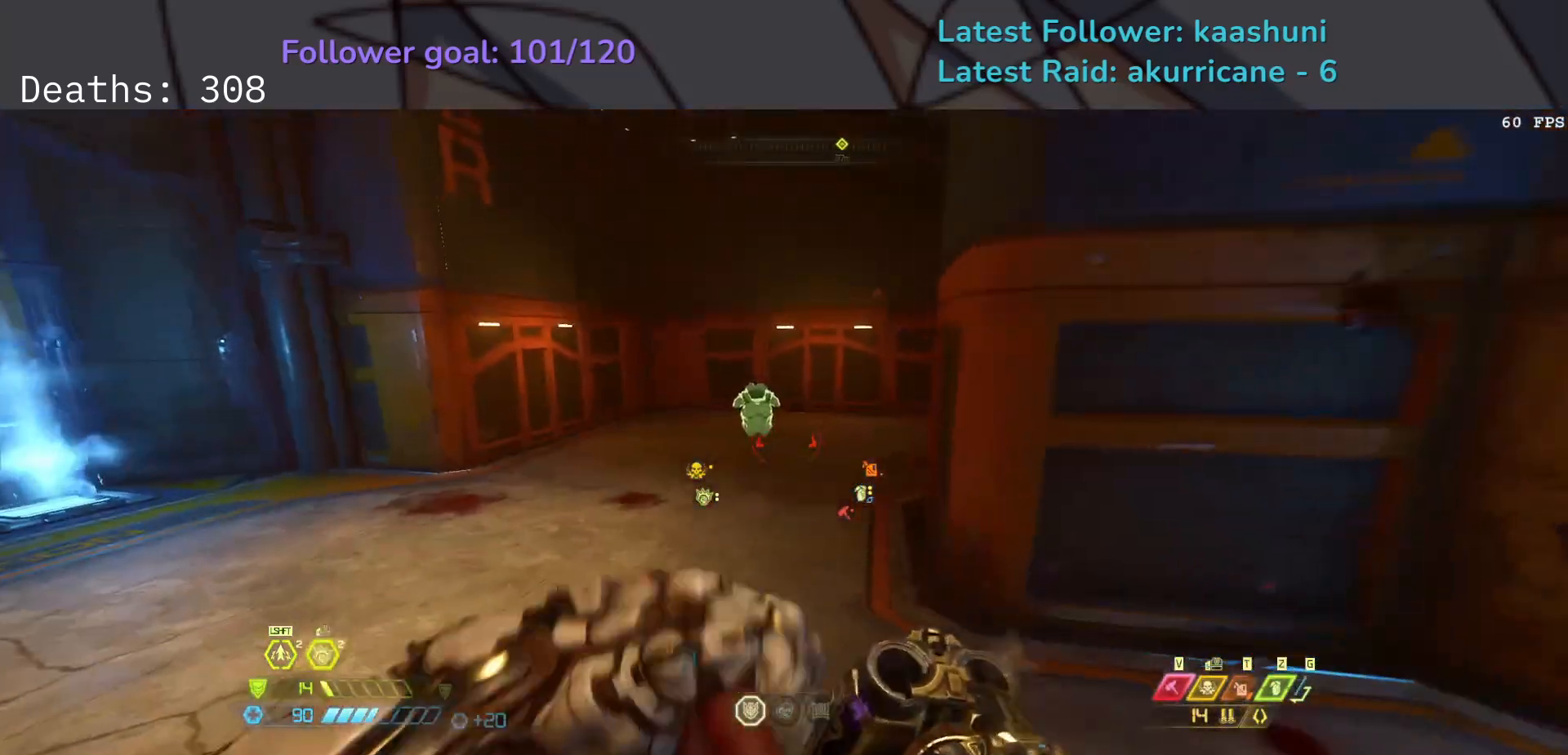
{"keys": ["e"], "mouse": [], "events": [[183, "s", "up"], [283, "shift", "down"], [433, "shift", "up"]]}
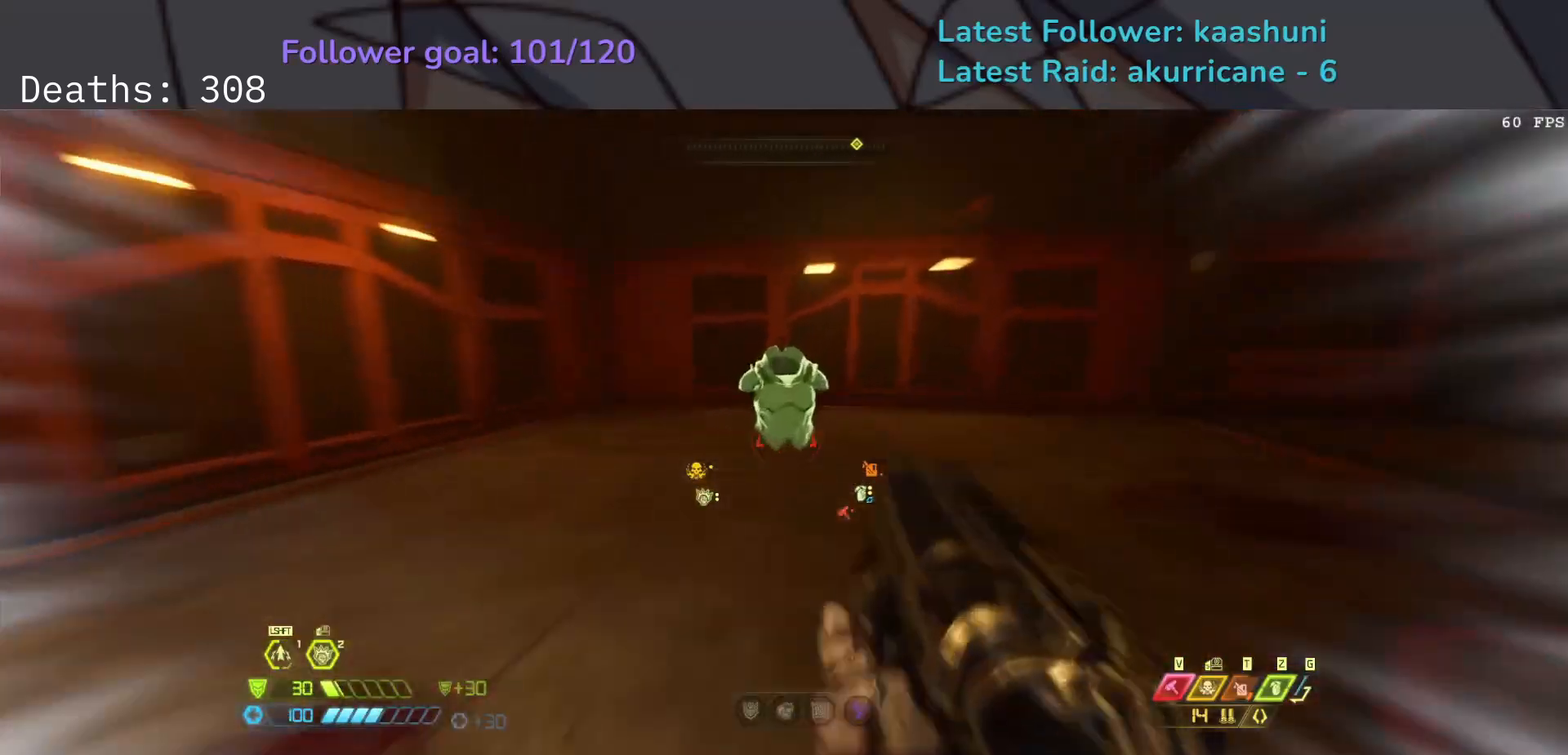
{"keys": ["e"], "mouse": [], "events": [[217, "shift", "down"], [367, "shift", "up"]]}